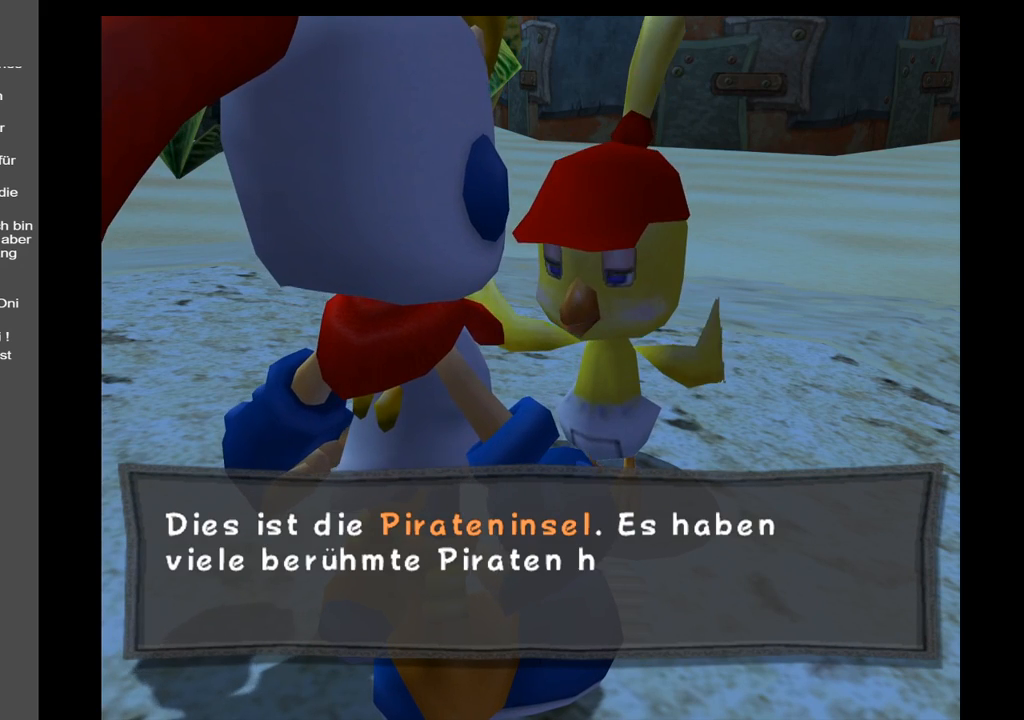
Gameplay with a controller (Xbox layout); each line is a JSON object with the inputs held at the frame after it. "events" lists button and stick changes between this image and that frame as [ms after this image, input, new state], when the widget could be followed in between. Not read: L3 R3.
{"buttons": [], "left_stick": "center", "right_stick": "center", "events": []}
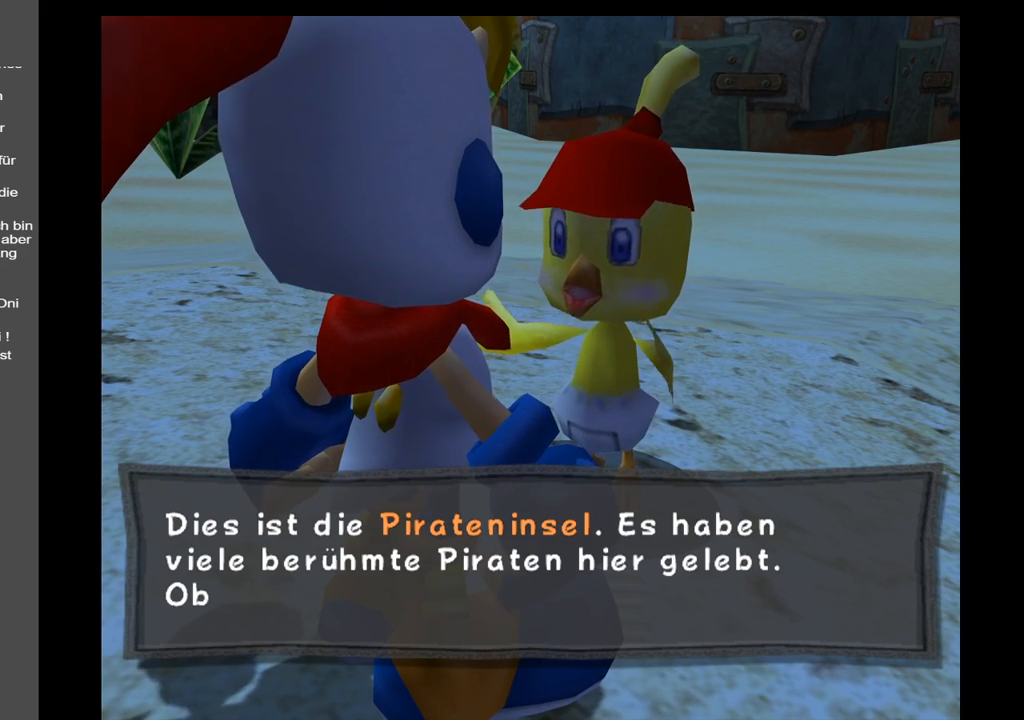
{"buttons": [], "left_stick": "center", "right_stick": "center", "events": []}
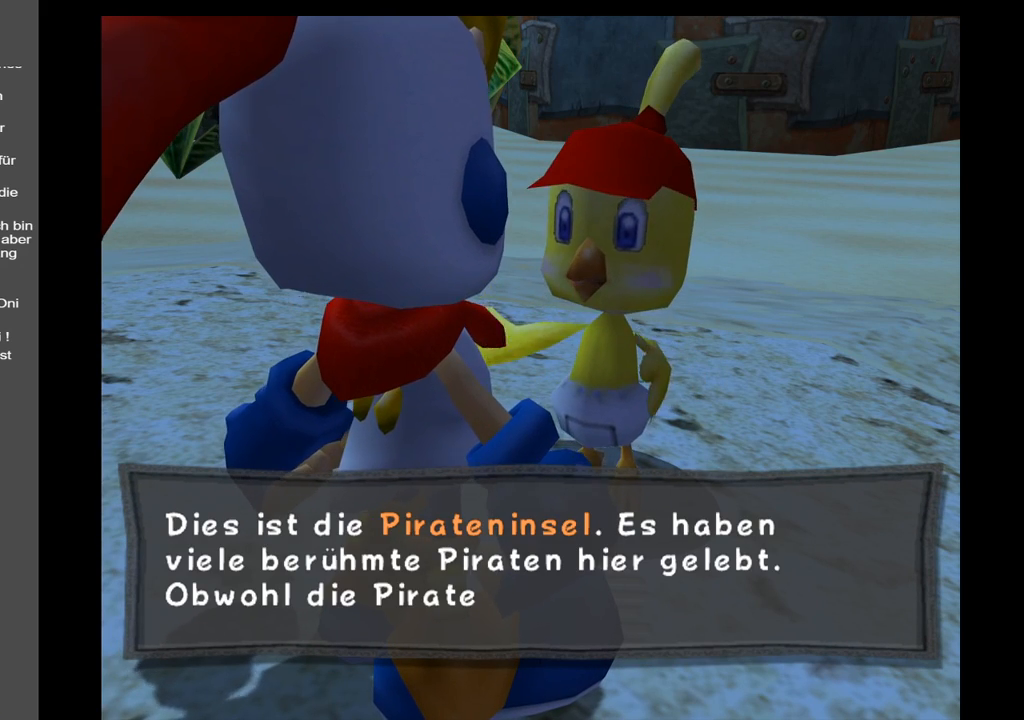
{"buttons": [], "left_stick": "center", "right_stick": "center", "events": []}
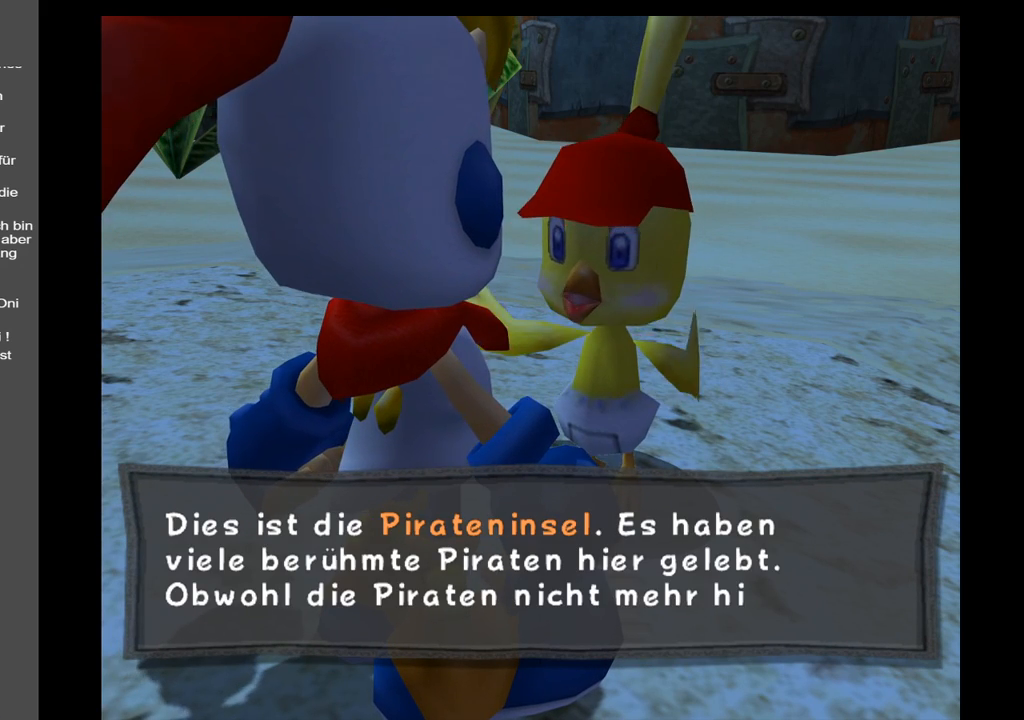
{"buttons": [], "left_stick": "center", "right_stick": "center", "events": []}
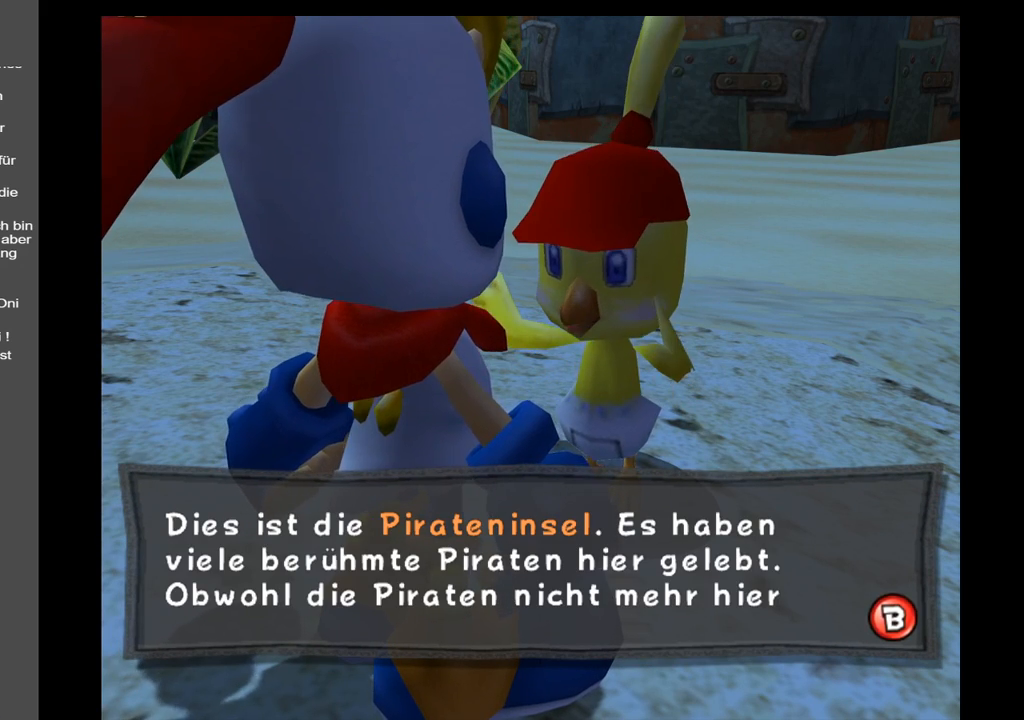
{"buttons": [], "left_stick": "center", "right_stick": "center", "events": [[133, "A", "down"], [300, "A", "up"]]}
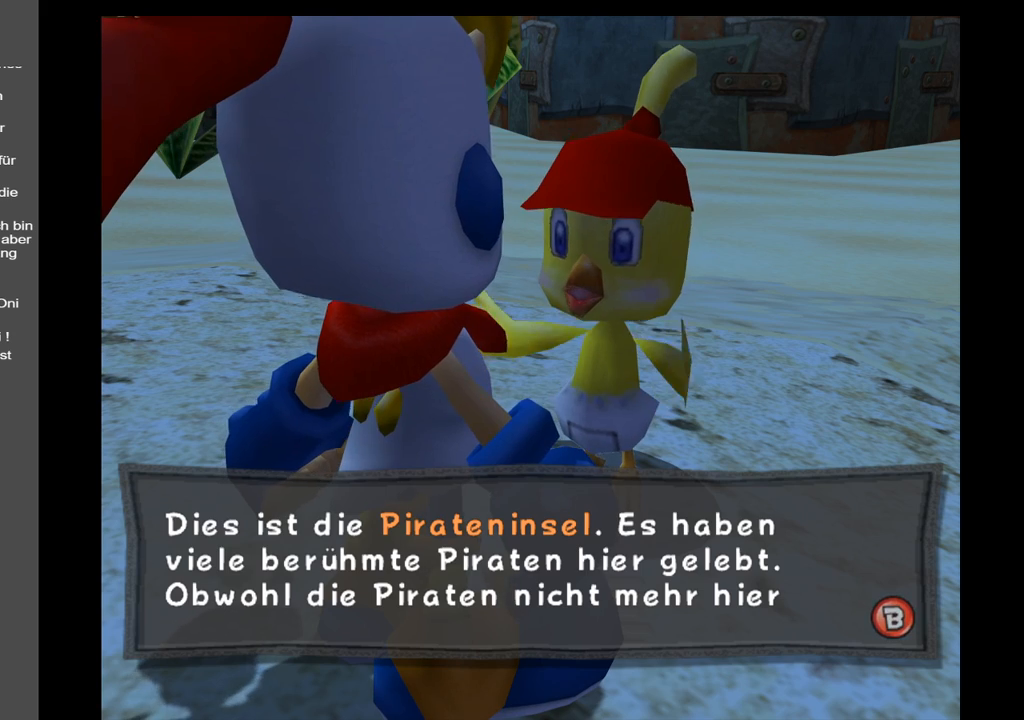
{"buttons": [], "left_stick": "center", "right_stick": "center", "events": []}
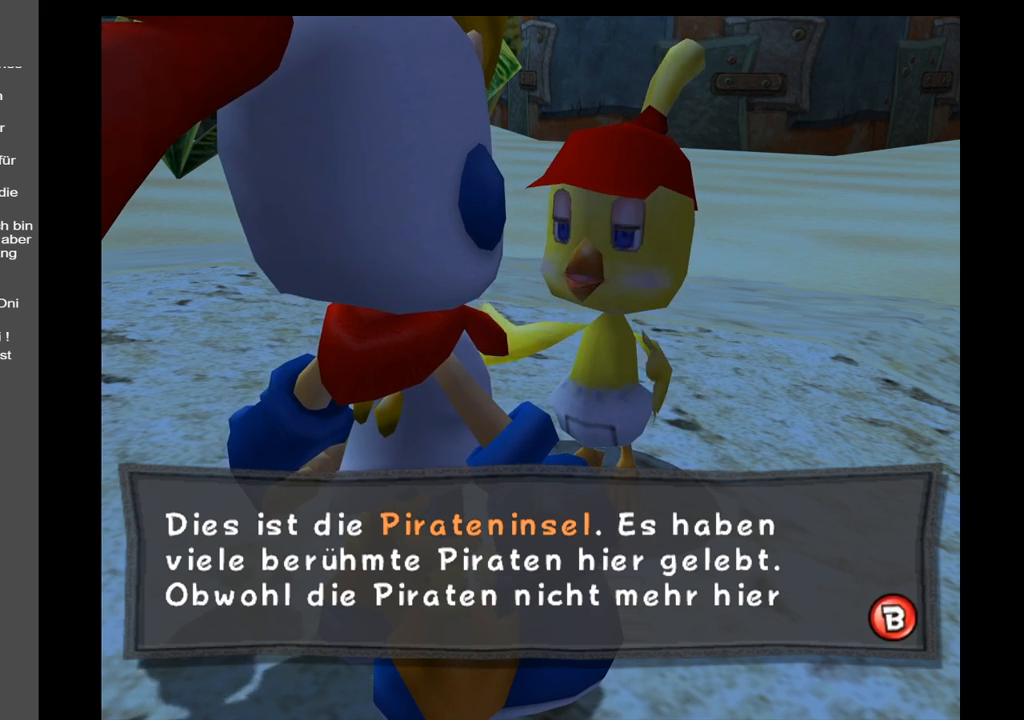
{"buttons": [], "left_stick": "center", "right_stick": "center", "events": [[100, "X", "down"], [217, "X", "up"]]}
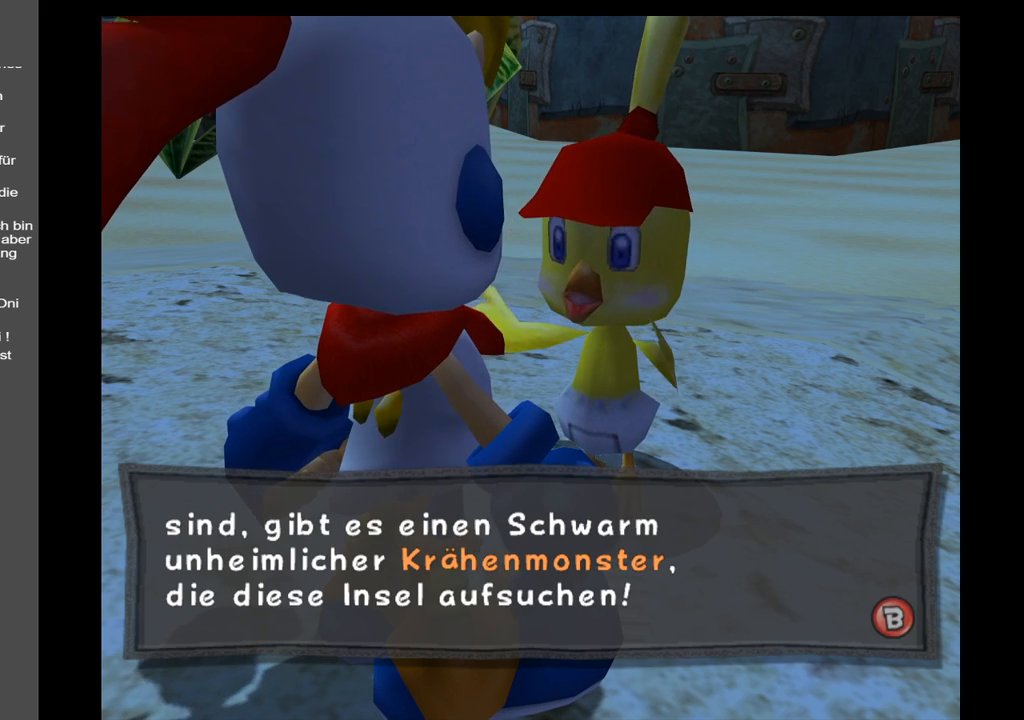
{"buttons": [], "left_stick": "center", "right_stick": "center", "events": []}
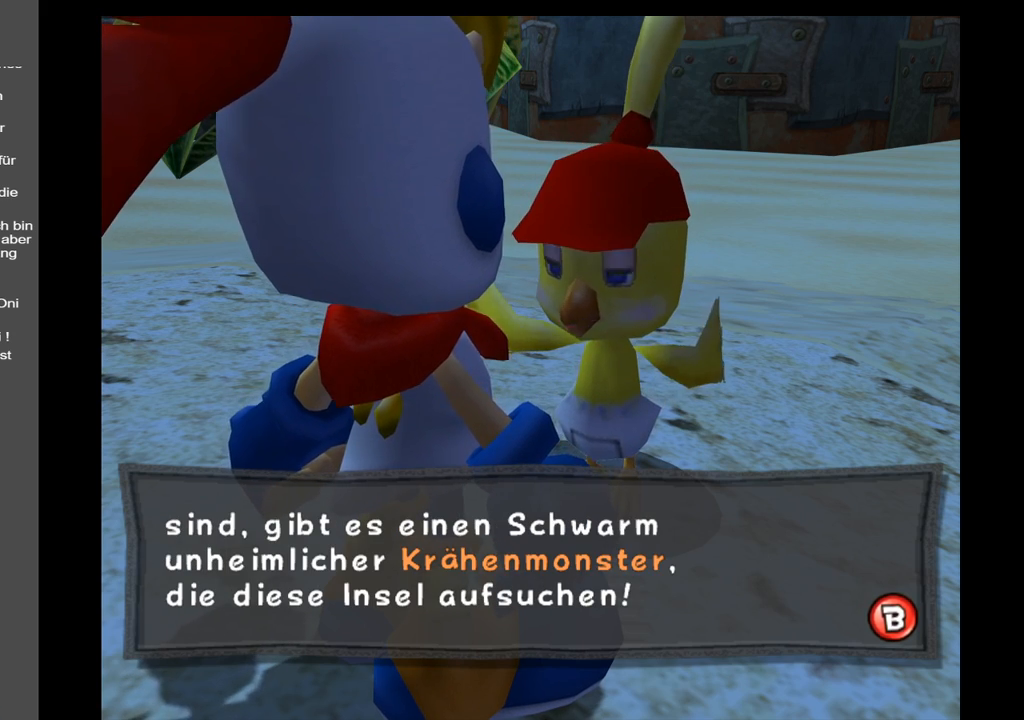
{"buttons": [], "left_stick": "center", "right_stick": "center", "events": []}
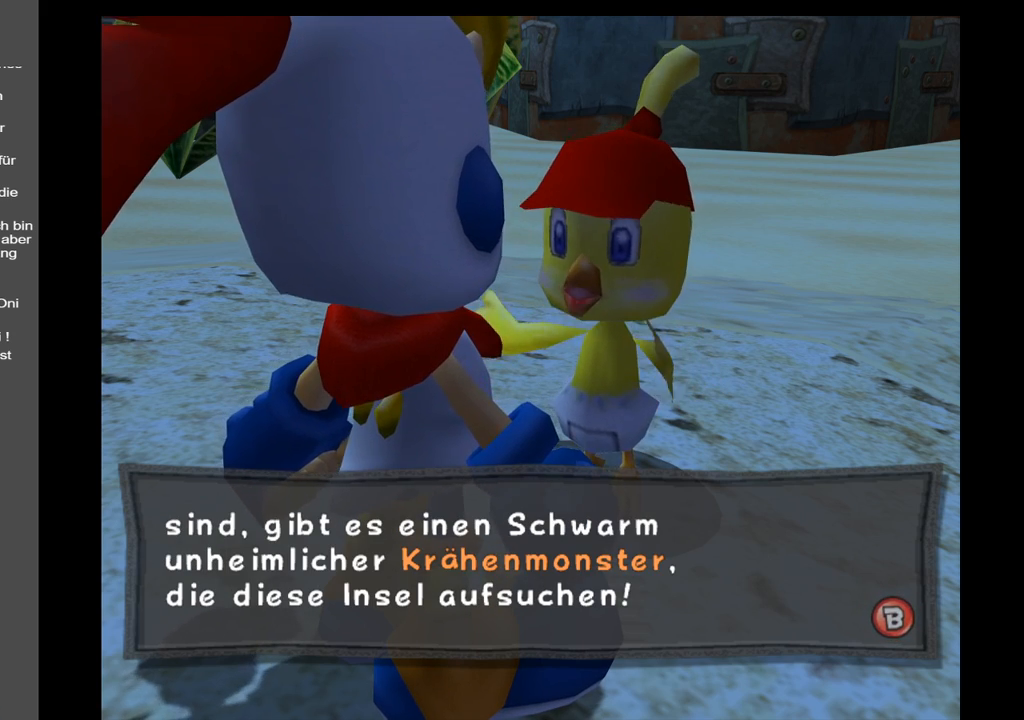
{"buttons": [], "left_stick": "center", "right_stick": "center", "events": []}
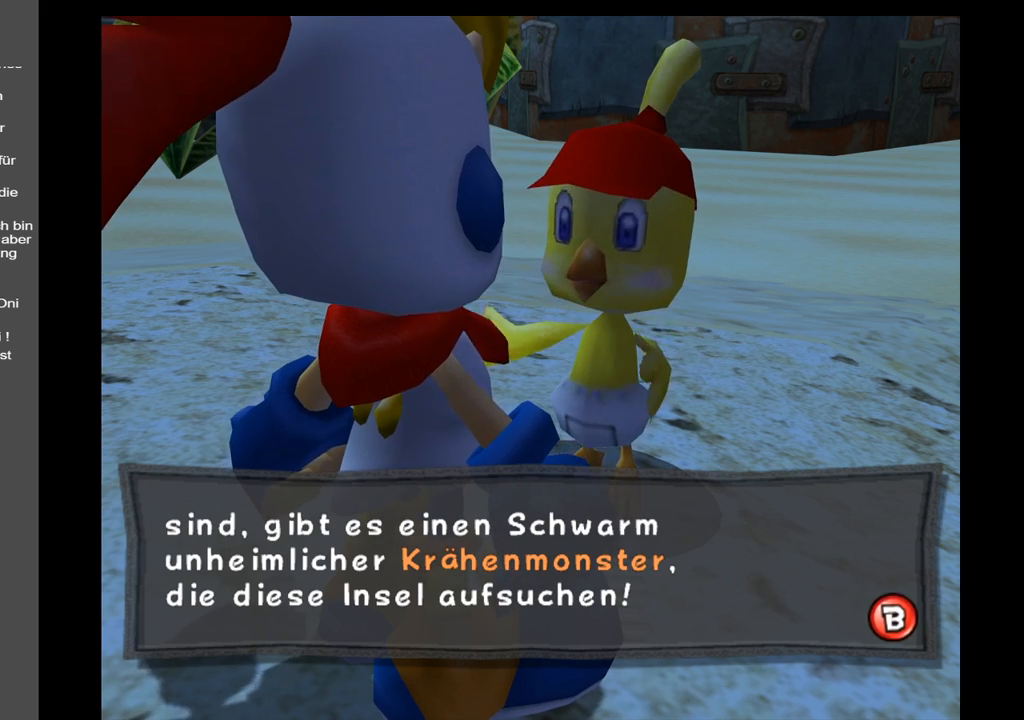
{"buttons": [], "left_stick": "center", "right_stick": "center", "events": []}
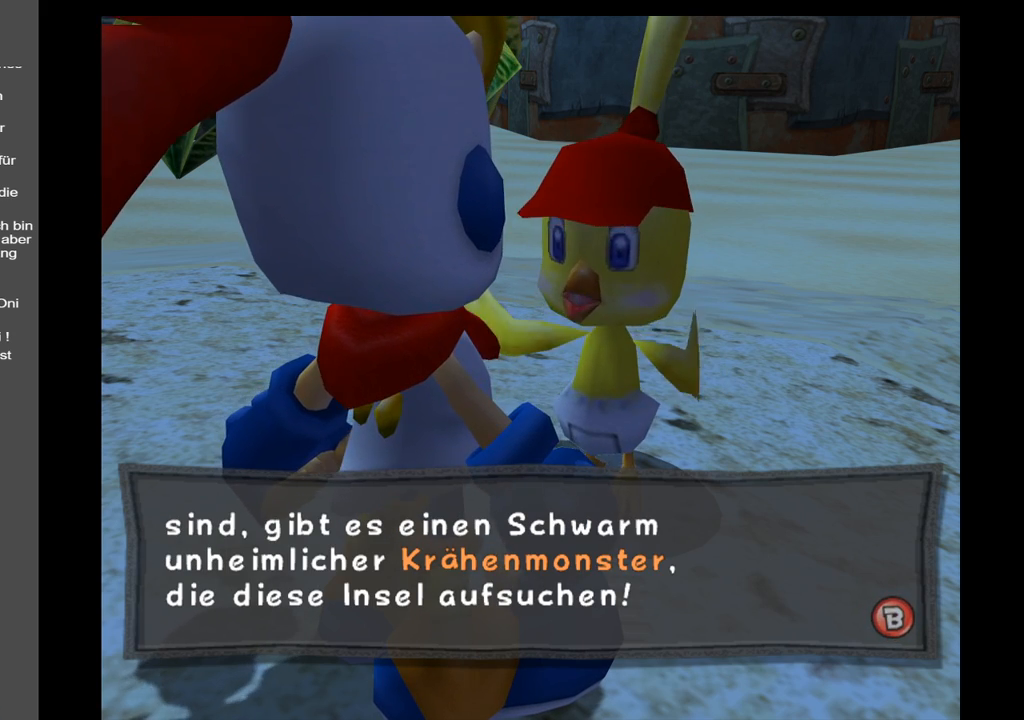
{"buttons": [], "left_stick": "center", "right_stick": "center", "events": []}
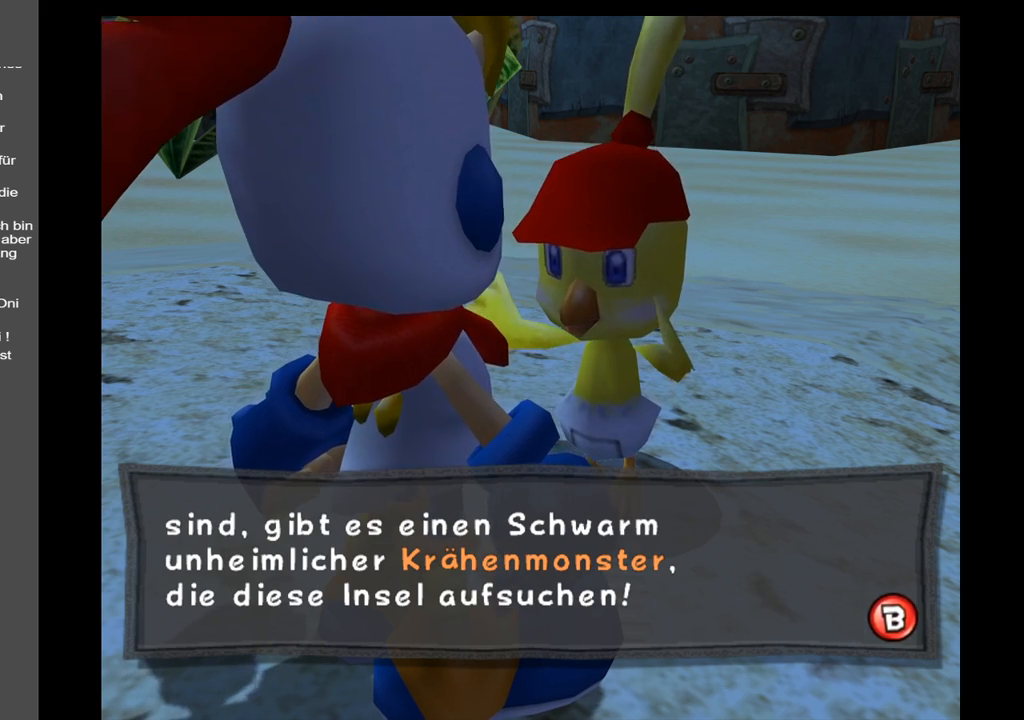
{"buttons": [], "left_stick": "center", "right_stick": "center", "events": []}
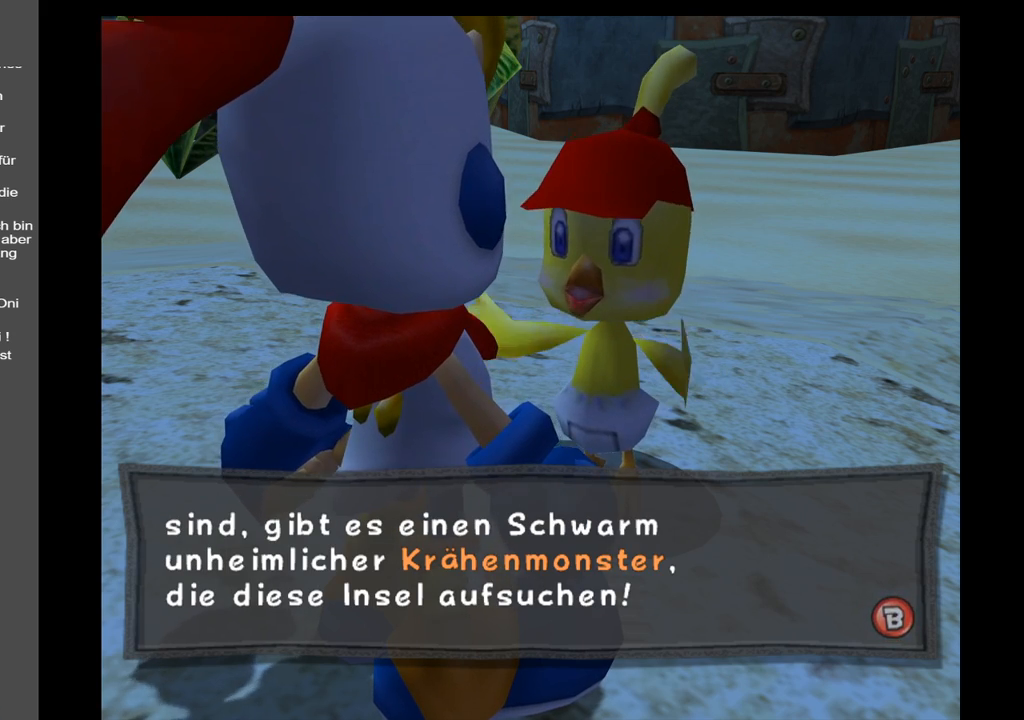
{"buttons": [], "left_stick": "up", "right_stick": "center", "events": [[183, "X", "down"], [350, "X", "up"], [500, "left_stick", "up"]]}
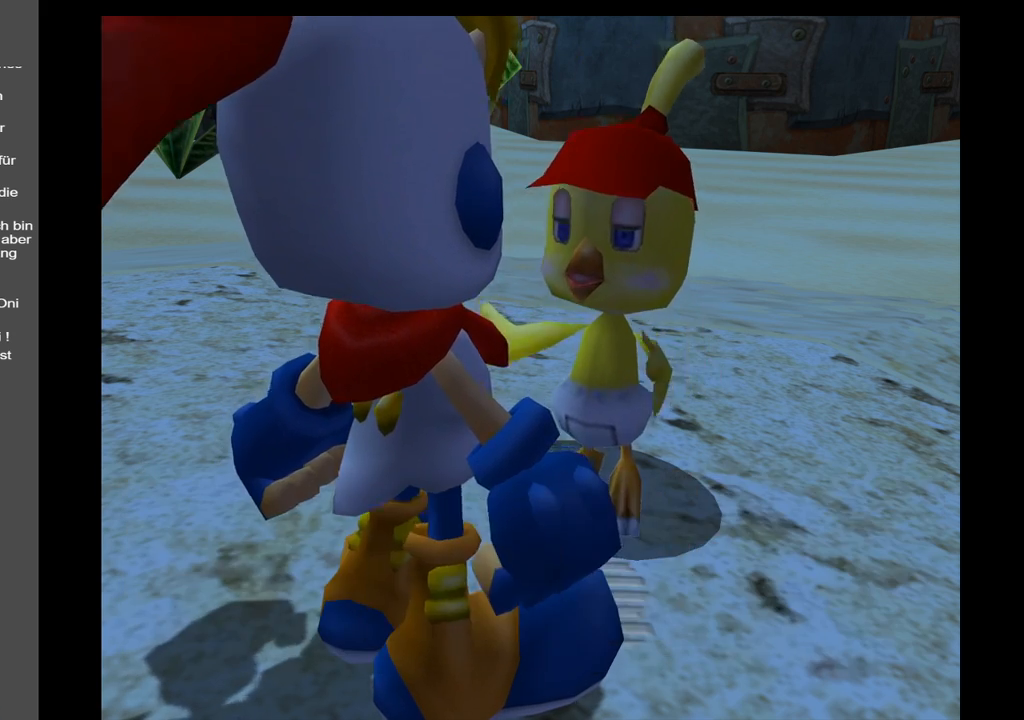
{"buttons": [], "left_stick": "up-right", "right_stick": "up-right", "events": [[33, "left_stick", "up-right"], [483, "right_stick", "up-right"]]}
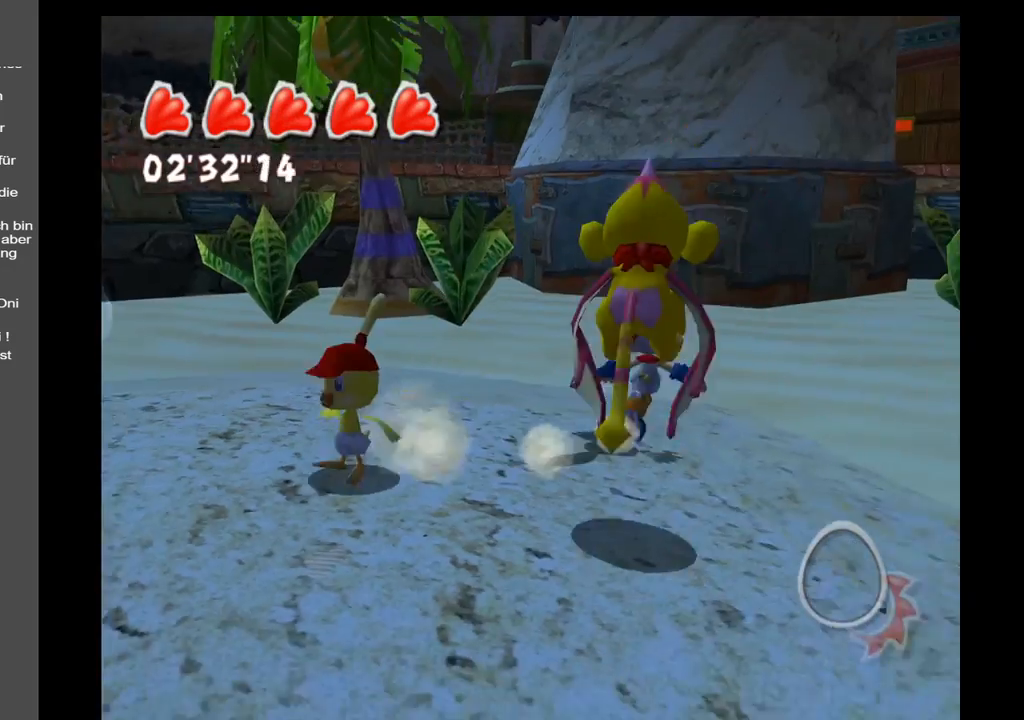
{"buttons": [], "left_stick": "up-right", "right_stick": "right", "events": [[467, "right_stick", "right"]]}
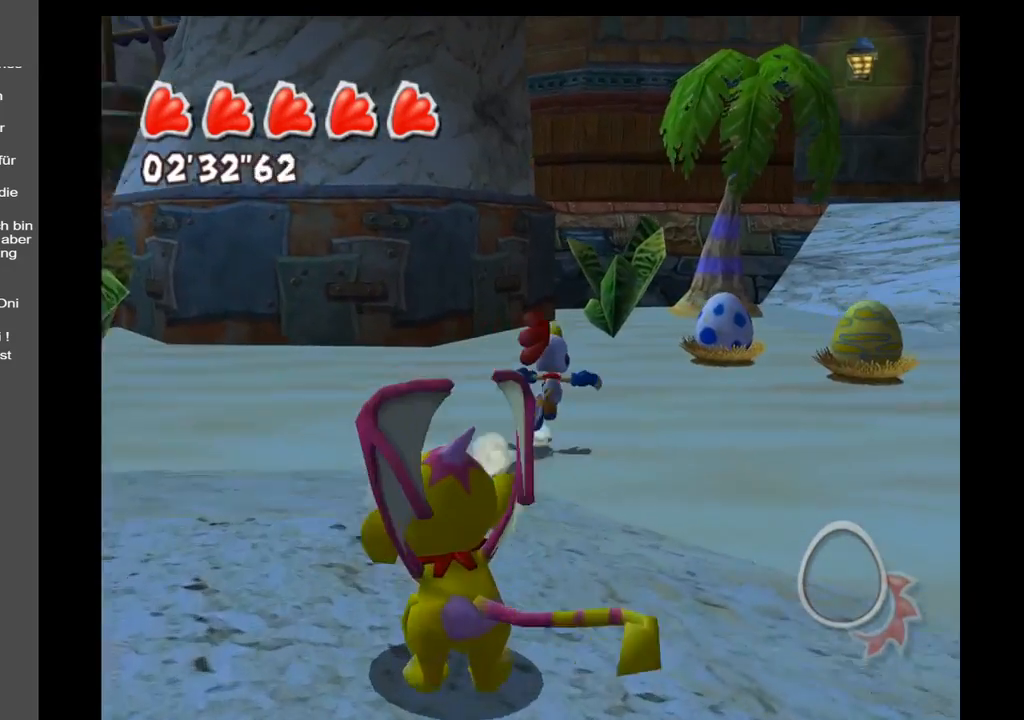
{"buttons": [], "left_stick": "up-right", "right_stick": "center", "events": [[233, "right_stick", "center"]]}
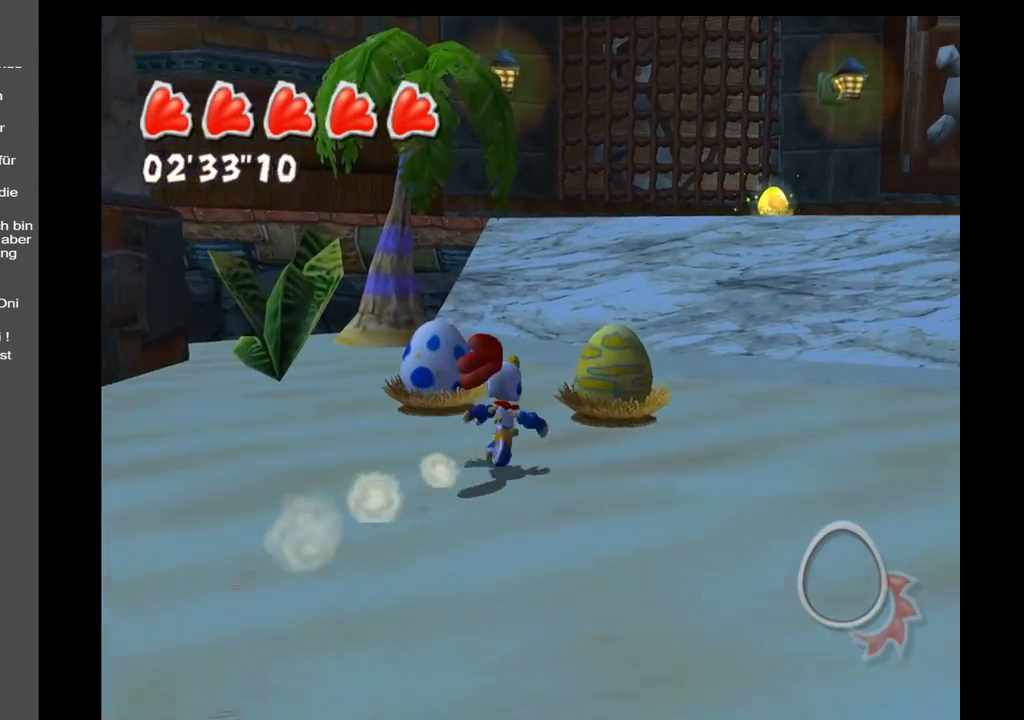
{"buttons": [], "left_stick": "up-right", "right_stick": "center", "events": []}
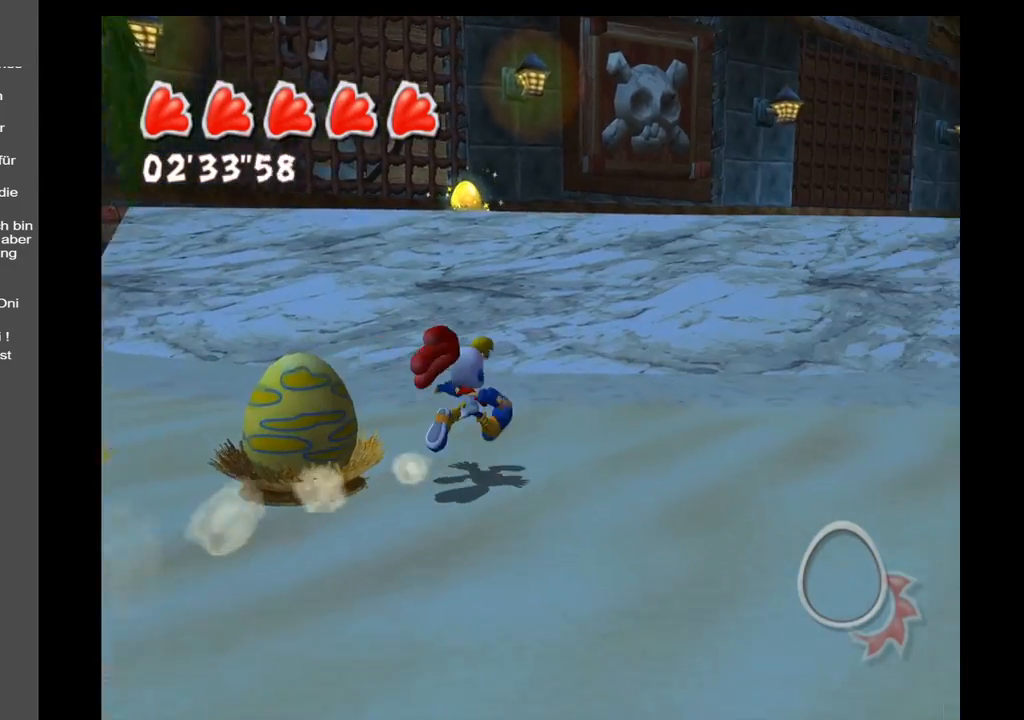
{"buttons": ["A"], "left_stick": "up", "right_stick": "center", "events": [[183, "left_stick", "up"], [483, "A", "down"]]}
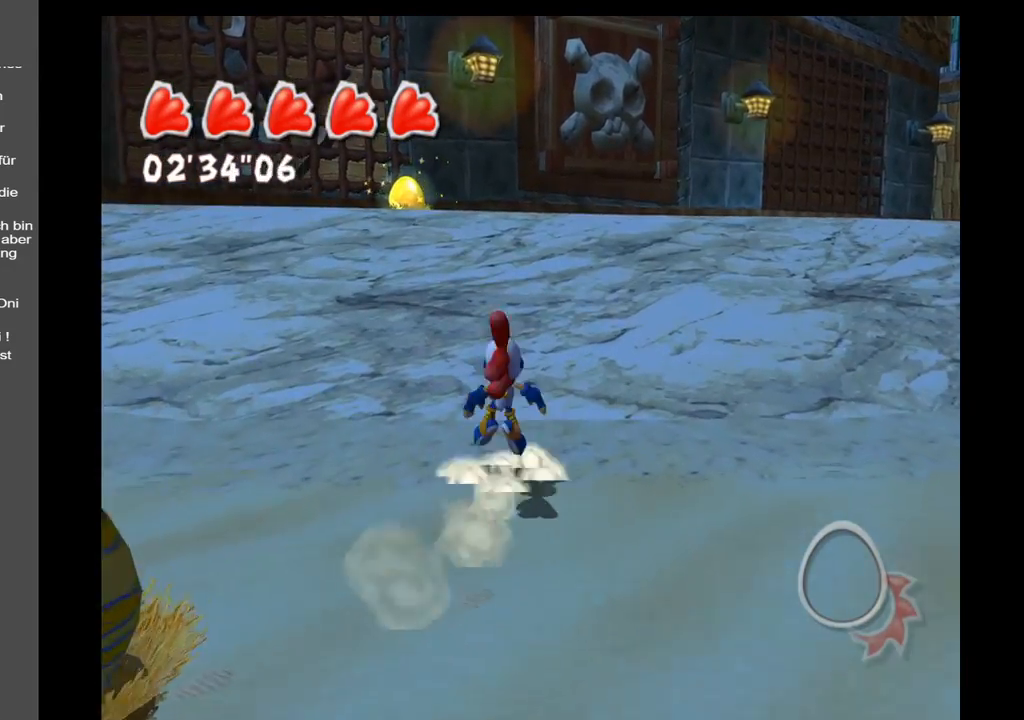
{"buttons": [], "left_stick": "up", "right_stick": "center", "events": [[133, "A", "up"], [200, "X", "down"], [367, "X", "up"]]}
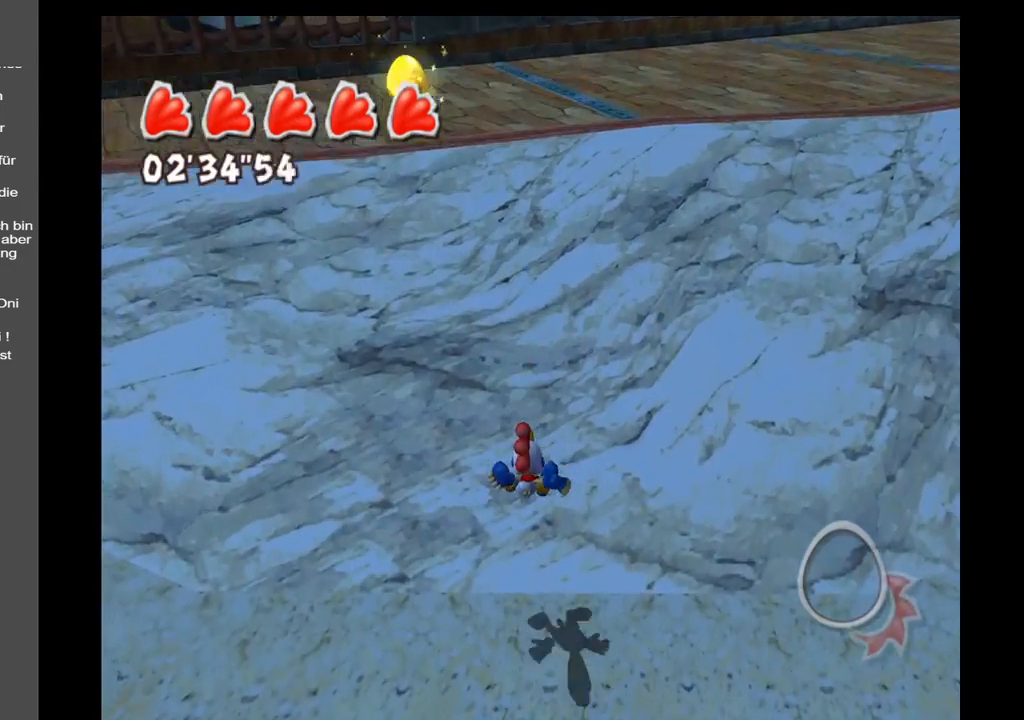
{"buttons": [], "left_stick": "up", "right_stick": "center", "events": []}
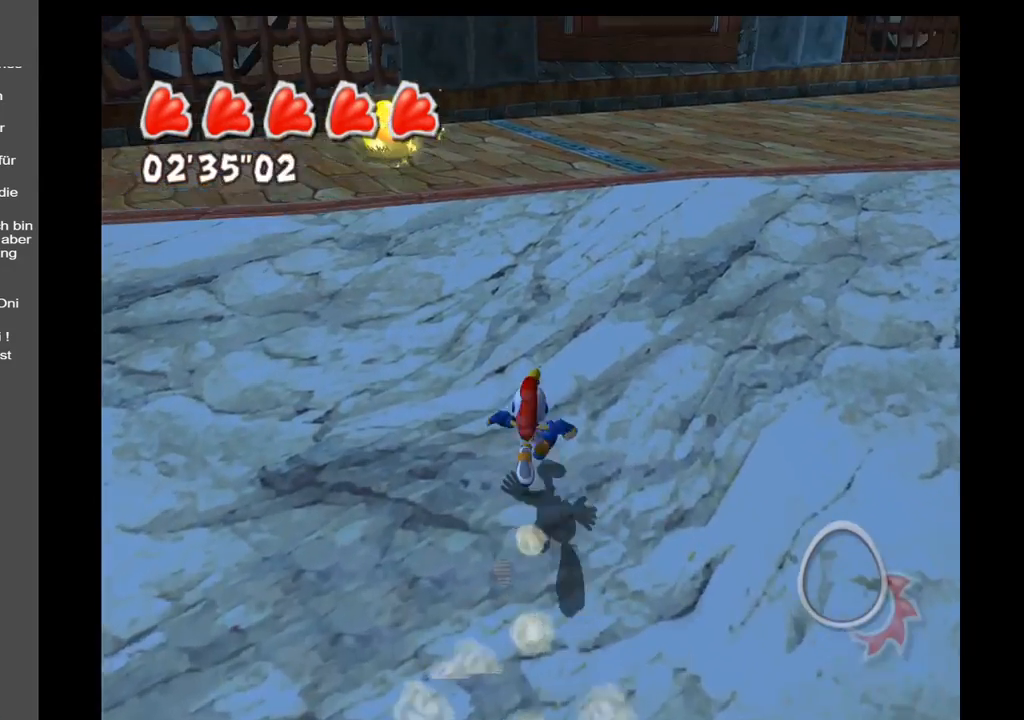
{"buttons": [], "left_stick": "center", "right_stick": "left", "events": [[117, "right_stick", "left"], [183, "left_stick", "center"]]}
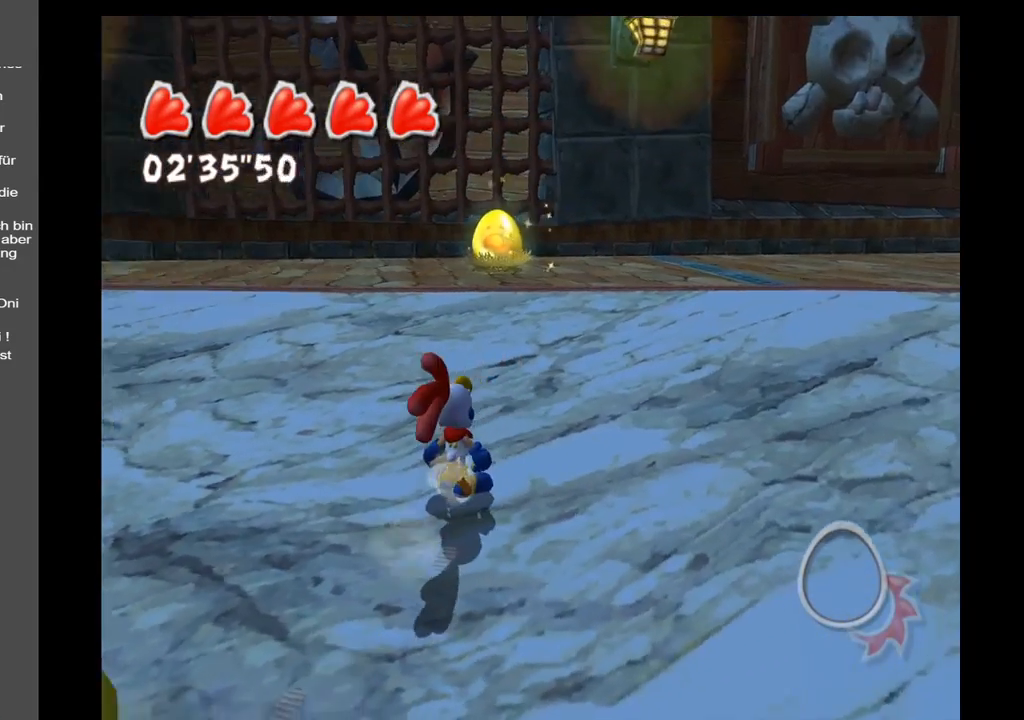
{"buttons": [], "left_stick": "right", "right_stick": "left", "events": [[217, "left_stick", "down"], [400, "left_stick", "right"]]}
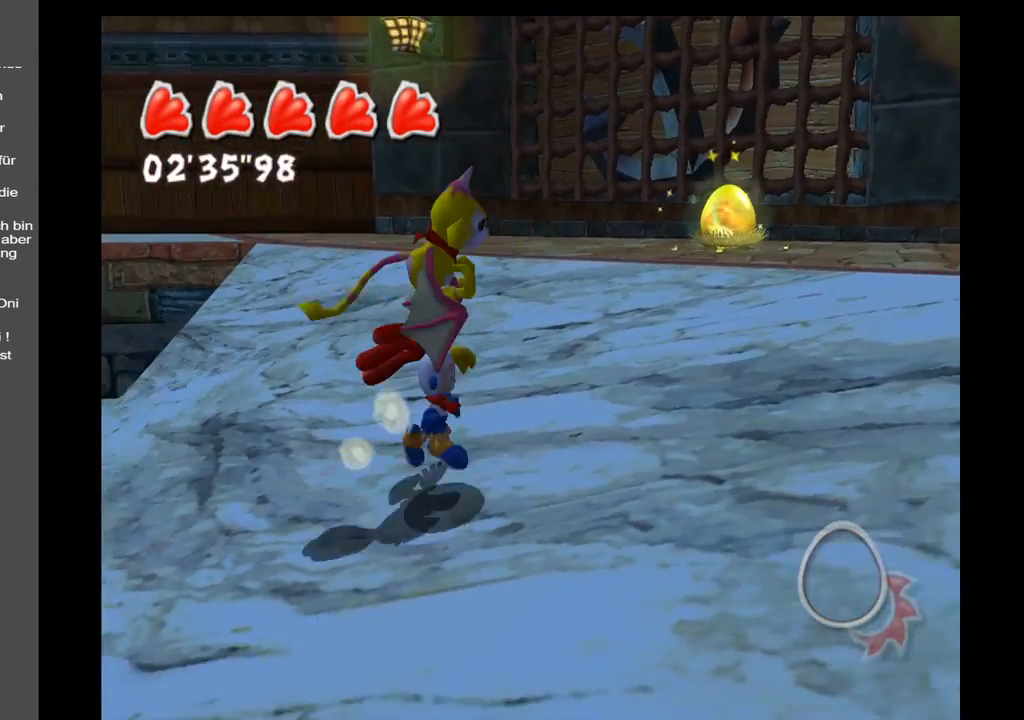
{"buttons": [], "left_stick": "up-right", "right_stick": "center", "events": [[83, "right_stick", "center"], [100, "left_stick", "up-right"]]}
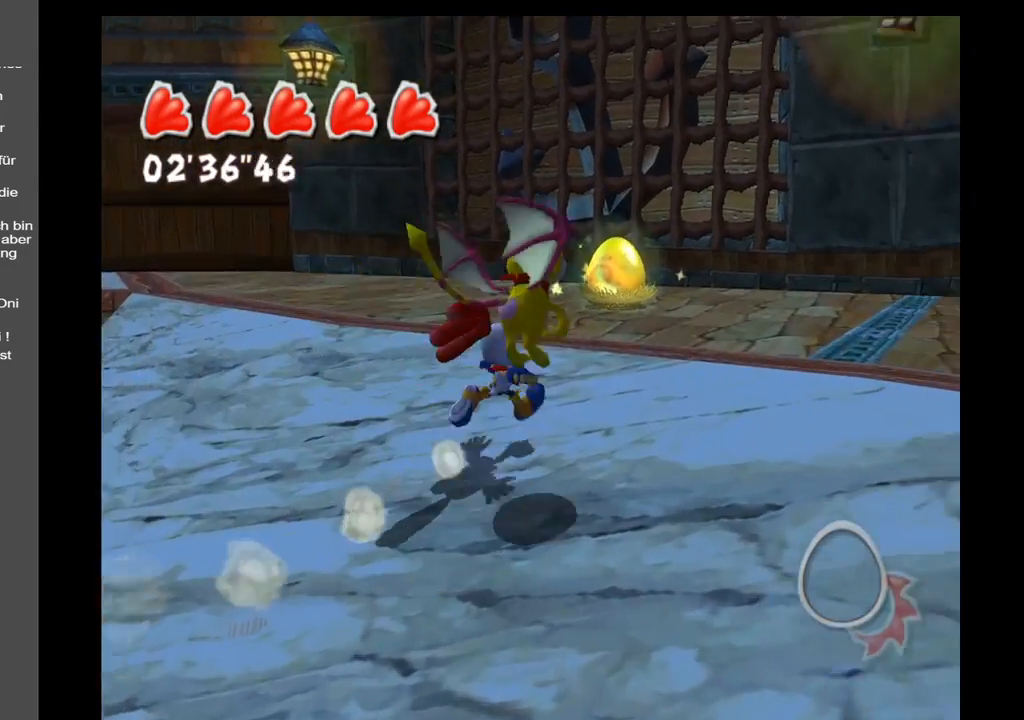
{"buttons": [], "left_stick": "up-right", "right_stick": "left", "events": [[233, "right_stick", "left"]]}
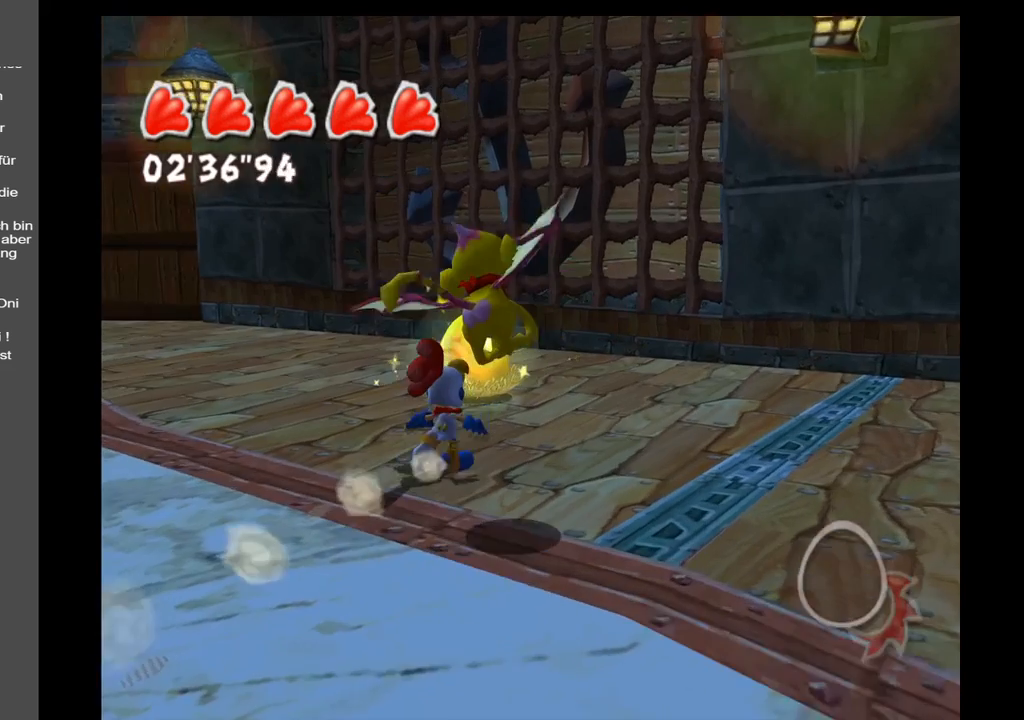
{"buttons": [], "left_stick": "center", "right_stick": "center", "events": [[367, "right_stick", "center"], [400, "left_stick", "center"]]}
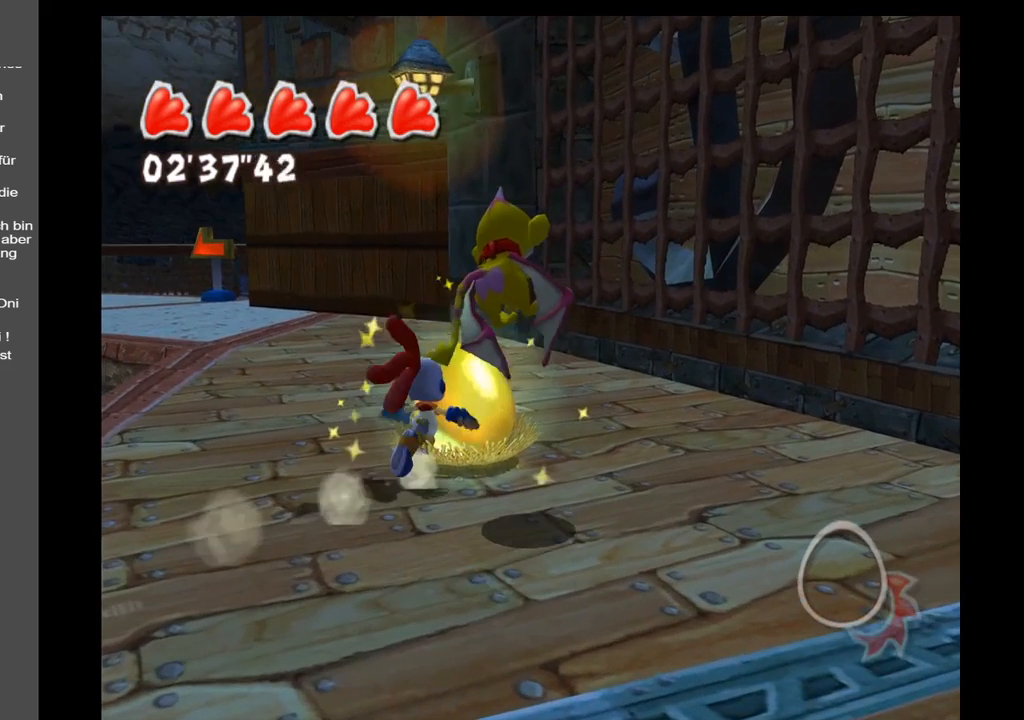
{"buttons": [], "left_stick": "up-right", "right_stick": "center", "events": [[500, "left_stick", "up-right"]]}
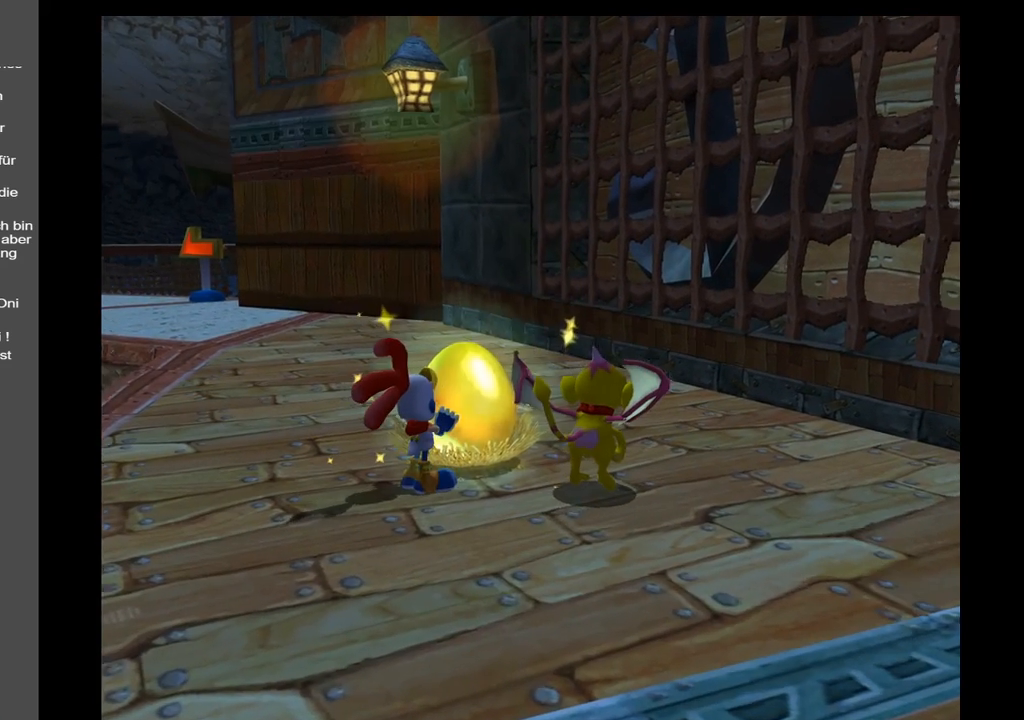
{"buttons": [], "left_stick": "center", "right_stick": "center", "events": [[283, "left_stick", "up"], [467, "left_stick", "center"]]}
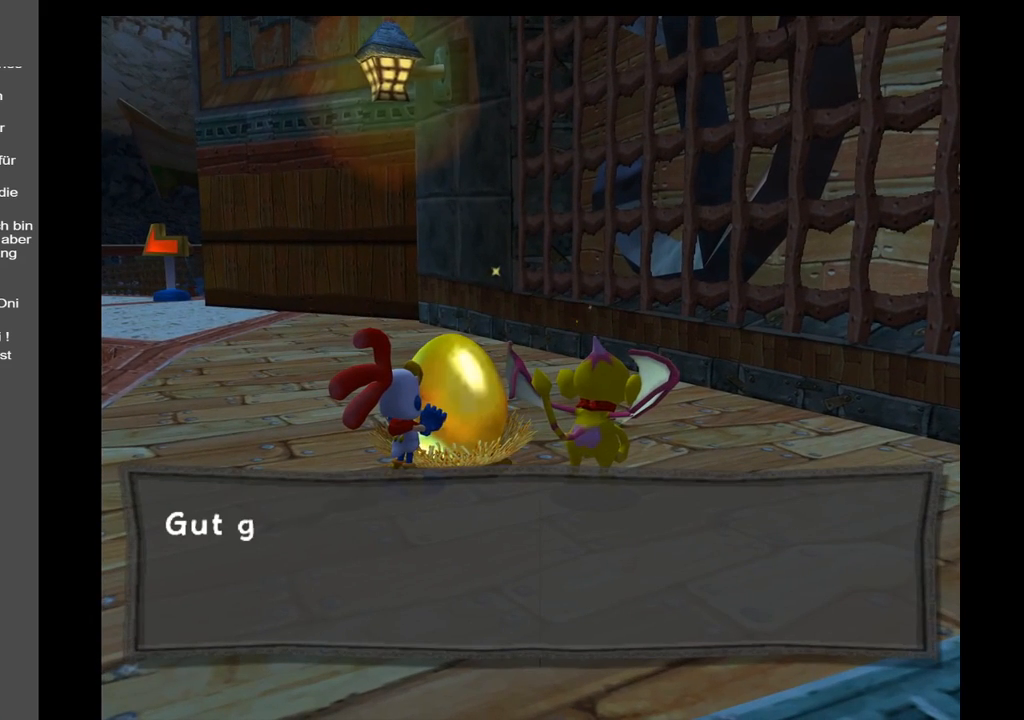
{"buttons": [], "left_stick": "center", "right_stick": "center", "events": []}
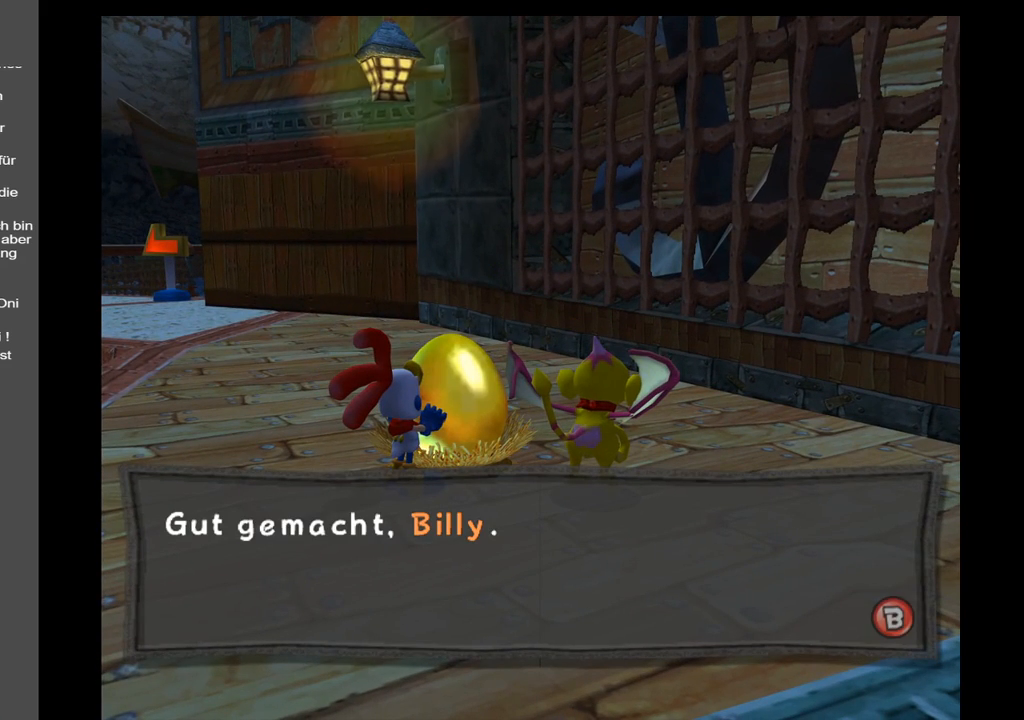
{"buttons": [], "left_stick": "center", "right_stick": "center", "events": []}
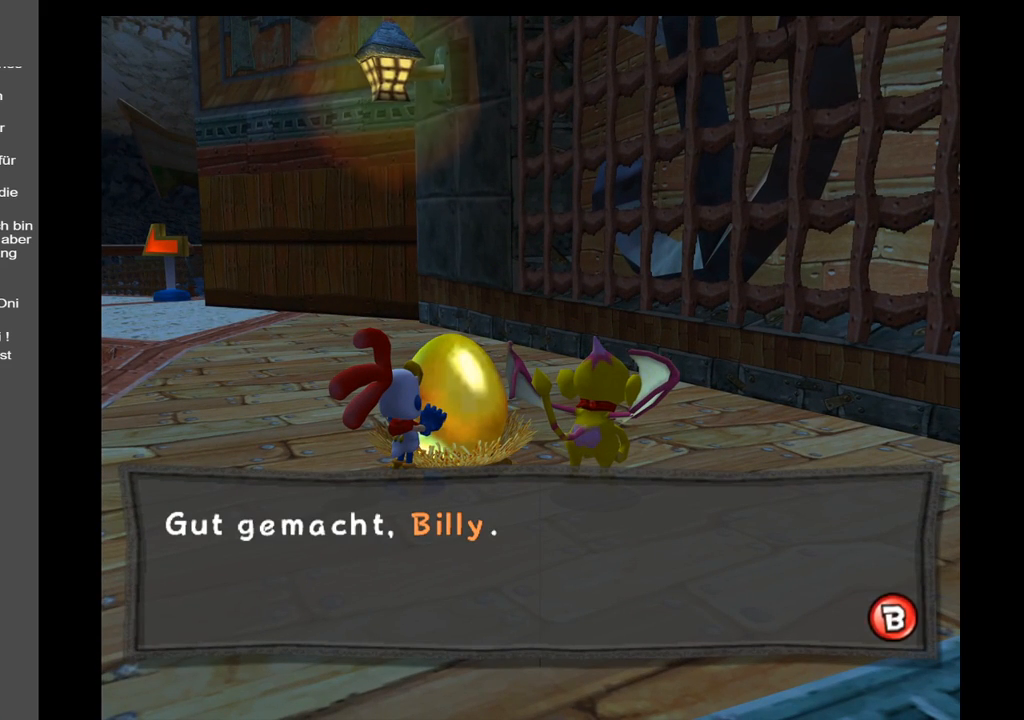
{"buttons": ["A"], "left_stick": "center", "right_stick": "center", "events": [[367, "A", "down"]]}